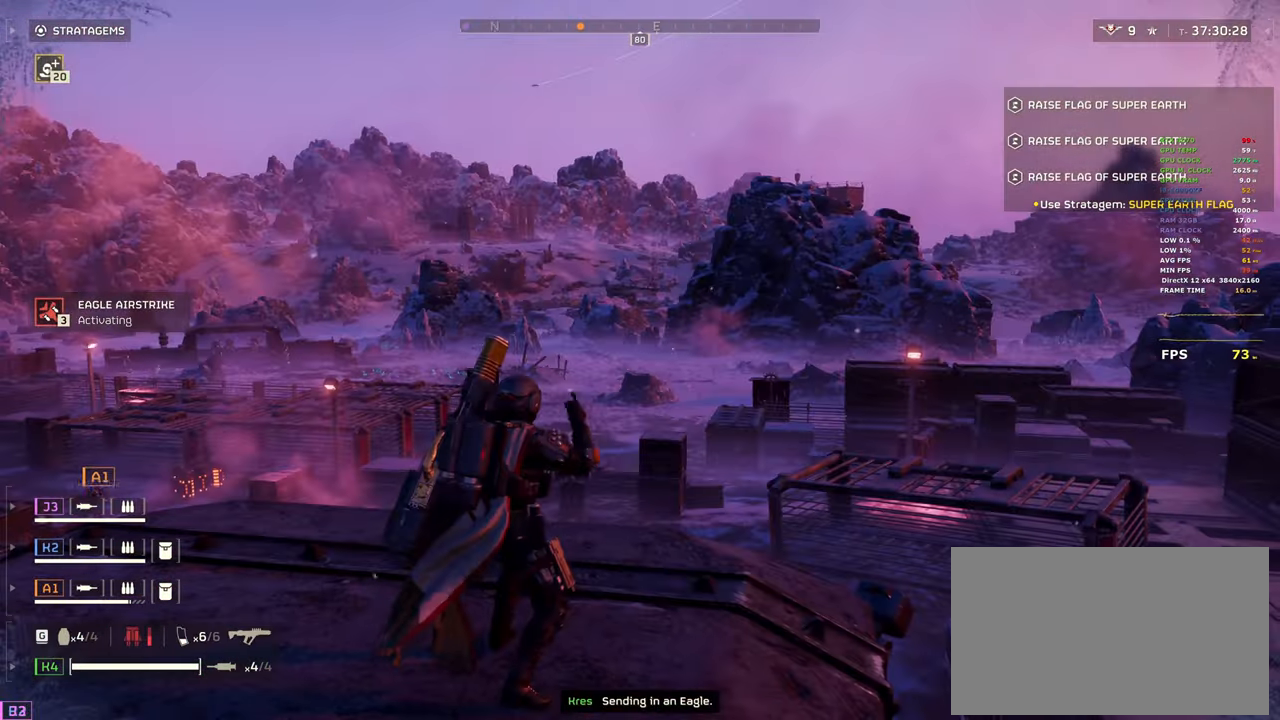
Gameplay with keyboard and mouse; each line is a JSON object with the keys and mouse buttons held at the frame after it. "events" lists presses ("down") and releases ("up") of "1", "2", "3", "4", "5", "a", "alt", "b", "c", "ctrl", "d", "e", "f", "g", "q", "r", "s", "shift", "space", "t", "tab", "tilde", "v", "w", "x", "z", "mouse_left", "mouse_wheel", "mouse_right" and "mouse_mb5" between this image and that frame as [ms after this image, input, new state], when the widget could be followed in between. "mouse_left", "mouse_wheel", "mouse_right", "mouse_mb5" = the "left", "wheel", "right", "mb5" buttons of the "mouse" list. No other keys are recorded. "wheel" means that the mouse wheel is clicked or scrolled. Mouse movement is not recorded. Not read: mouse_mb4.
{"keys": ["w"], "mouse": [], "events": [[150, "a", "down"], [333, "w", "down"], [467, "a", "up"]]}
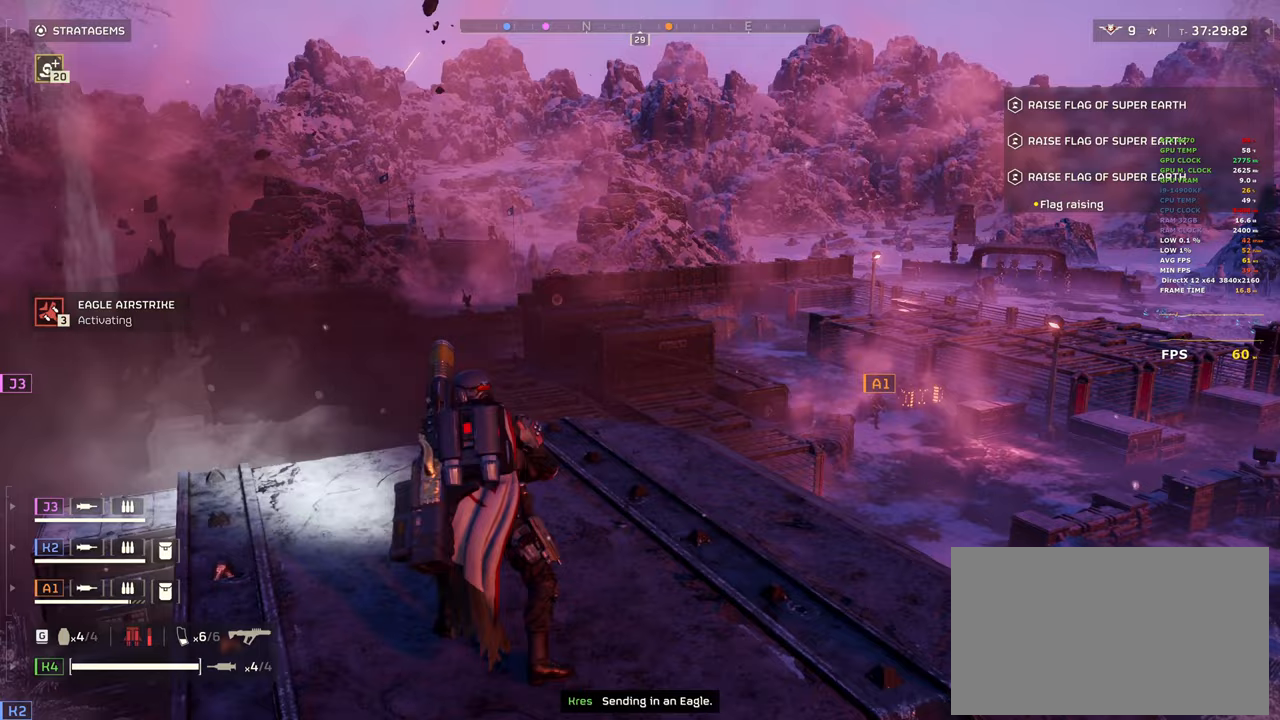
{"keys": ["d"], "mouse": [], "events": [[400, "d", "down"], [450, "w", "up"]]}
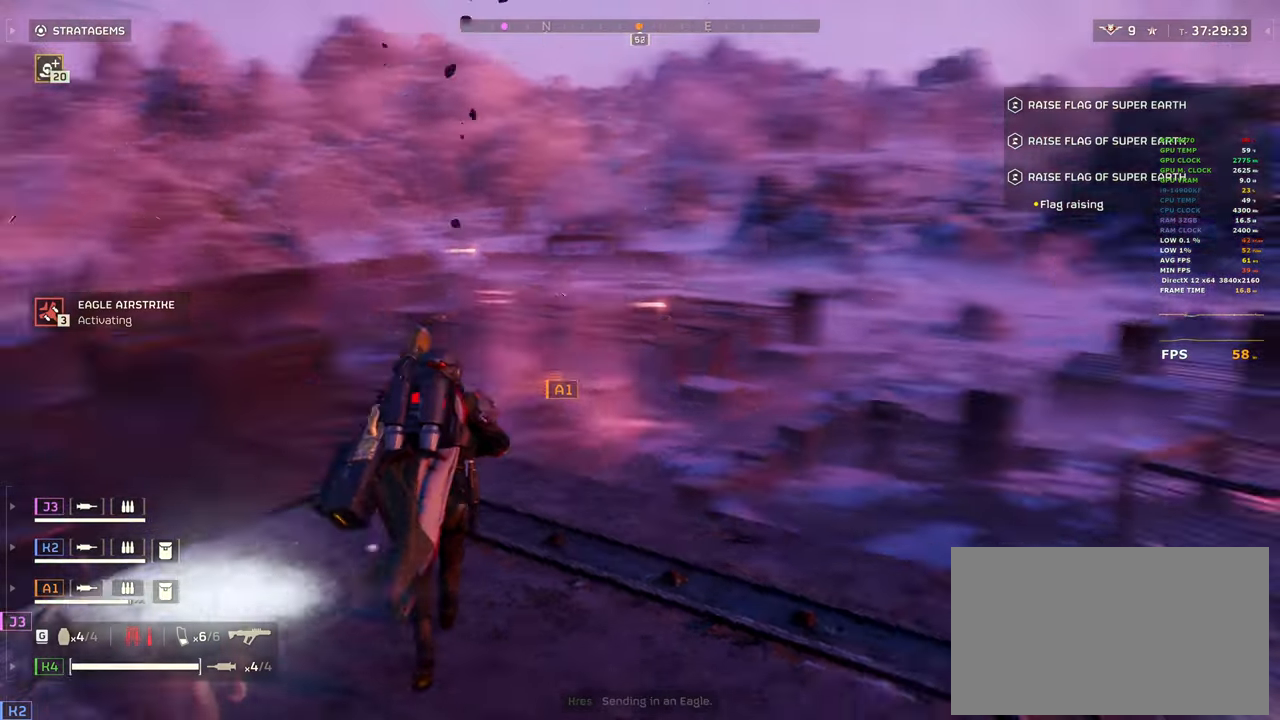
{"keys": ["w"], "mouse": [], "events": [[133, "w", "down"], [367, "d", "up"]]}
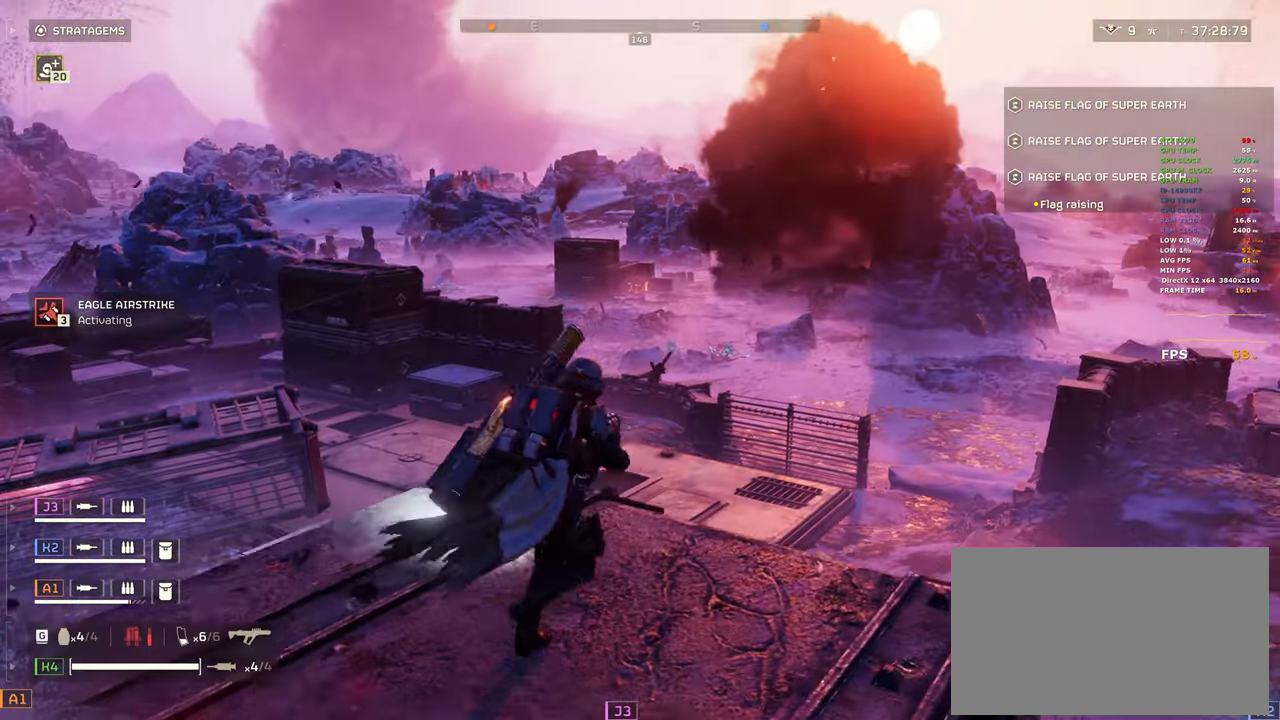
{"keys": [], "mouse": ["right"], "events": [[200, "mouse_right", "down"], [233, "w", "up"]]}
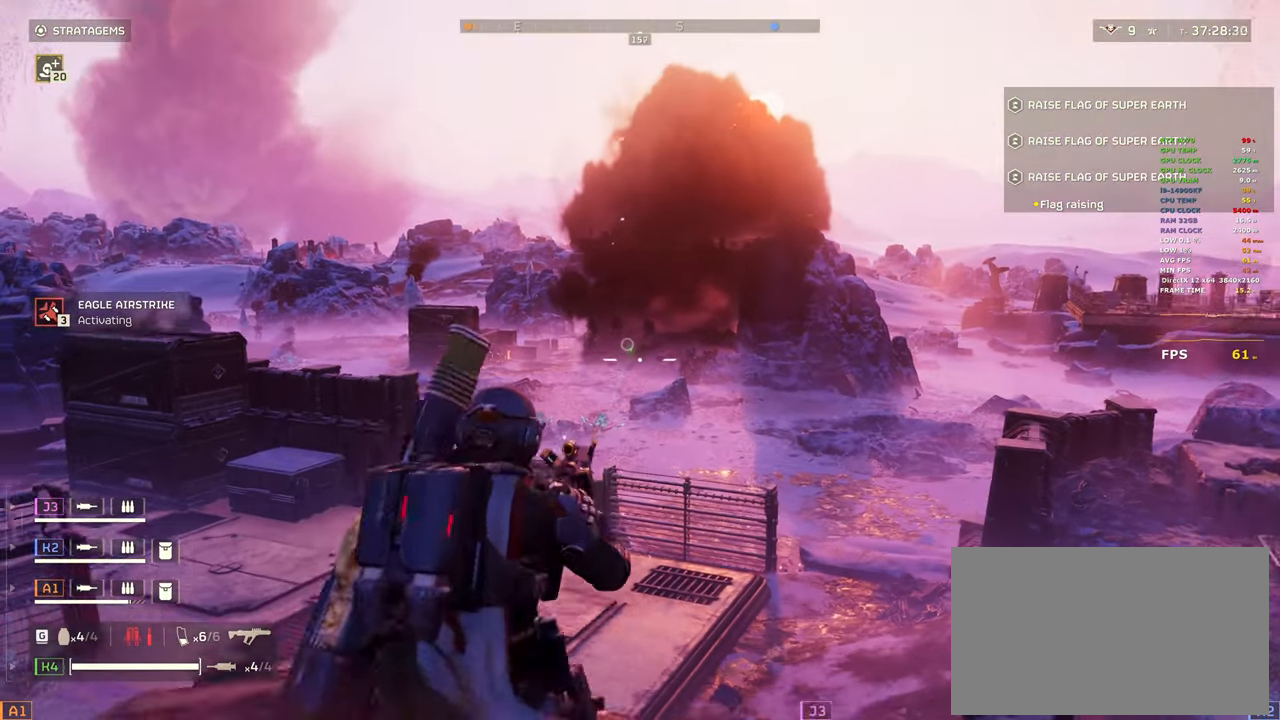
{"keys": [], "mouse": ["left", "right"], "events": [[200, "mouse_left", "down"], [350, "mouse_left", "up"], [400, "mouse_left", "down"]]}
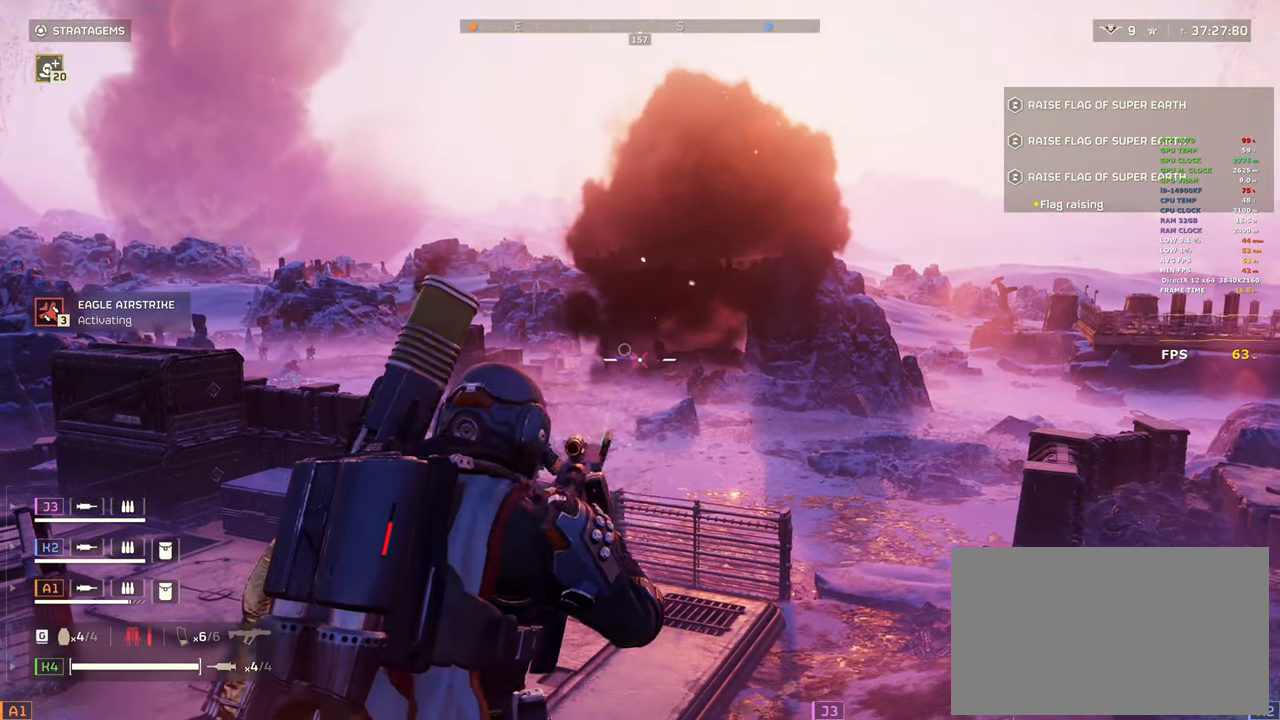
{"keys": [], "mouse": ["left", "right"], "events": [[33, "mouse_left", "up"], [83, "mouse_left", "down"], [183, "mouse_left", "up"], [267, "mouse_left", "down"], [367, "mouse_left", "up"], [467, "mouse_left", "down"]]}
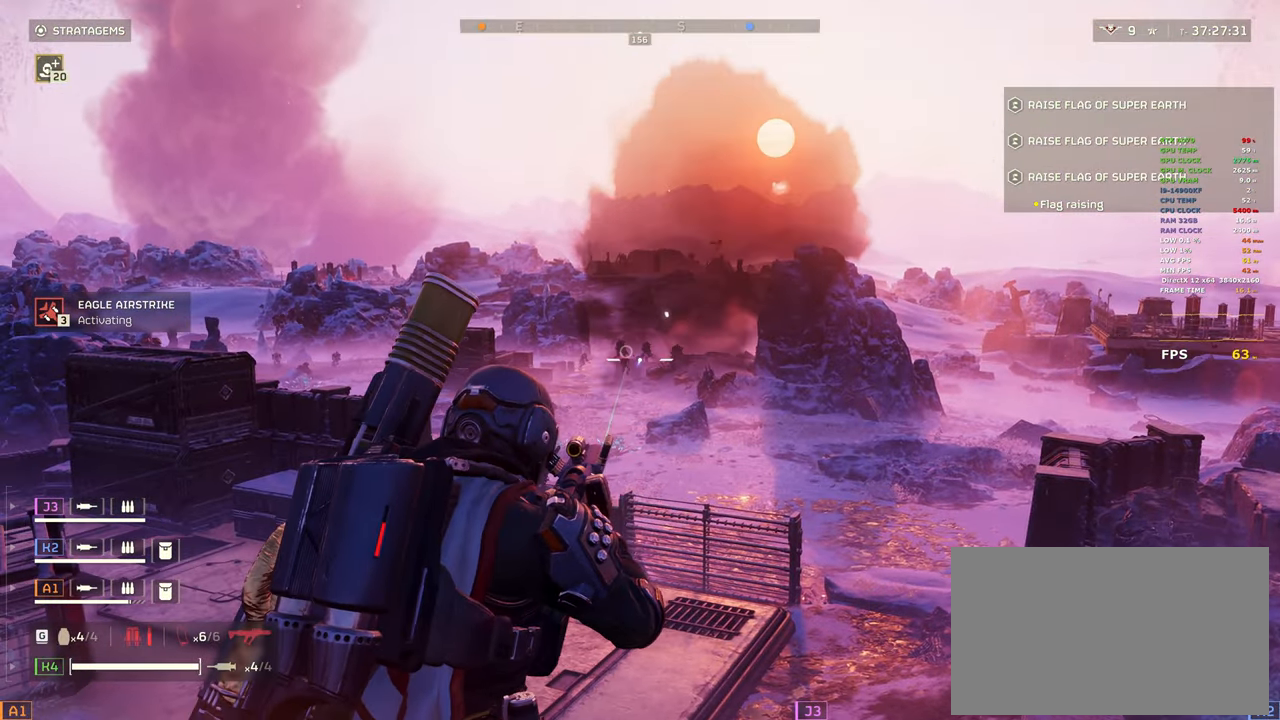
{"keys": [], "mouse": ["left", "right"], "events": [[100, "mouse_left", "up"], [200, "mouse_left", "down"], [333, "mouse_left", "up"], [383, "mouse_left", "down"]]}
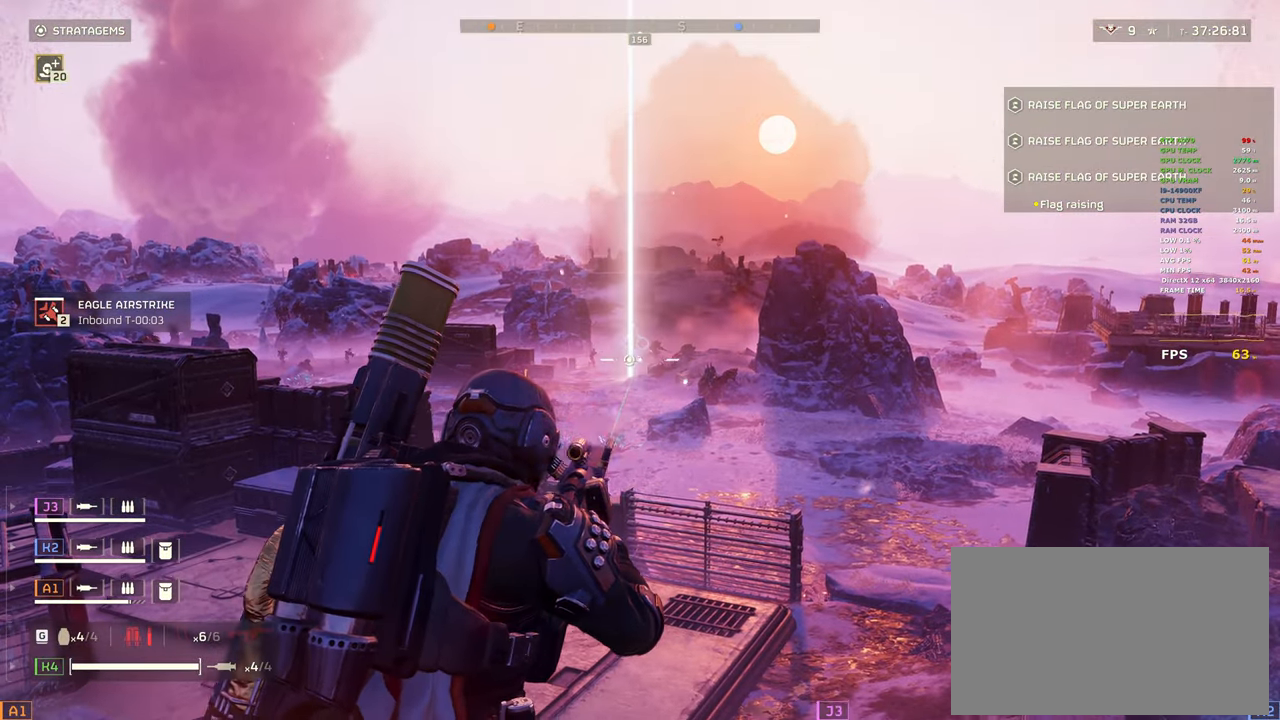
{"keys": [], "mouse": ["left", "right"], "events": [[17, "mouse_left", "up"], [117, "mouse_left", "down"], [250, "mouse_left", "up"], [350, "mouse_left", "down"]]}
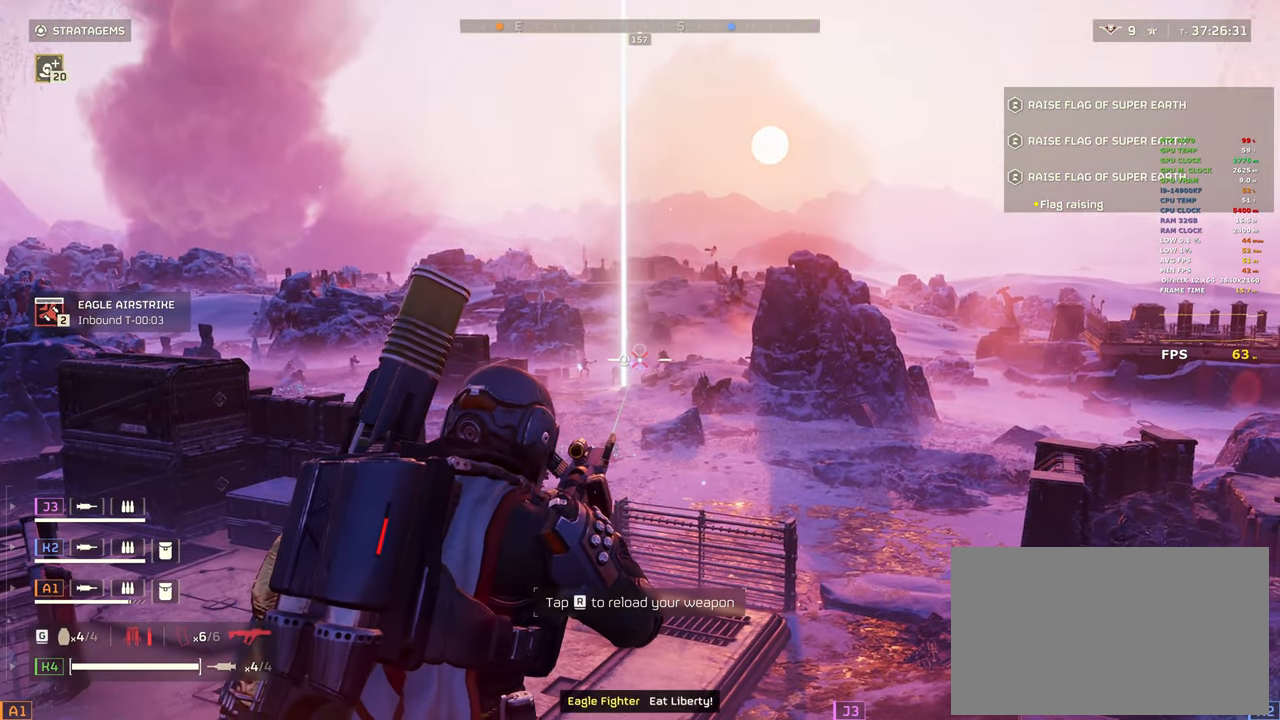
{"keys": ["s"], "mouse": ["right"], "events": [[33, "mouse_left", "up"], [83, "mouse_left", "down"], [217, "mouse_left", "up"], [267, "mouse_left", "down"], [367, "mouse_left", "up"], [367, "s", "down"], [417, "r", "down"], [500, "r", "up"]]}
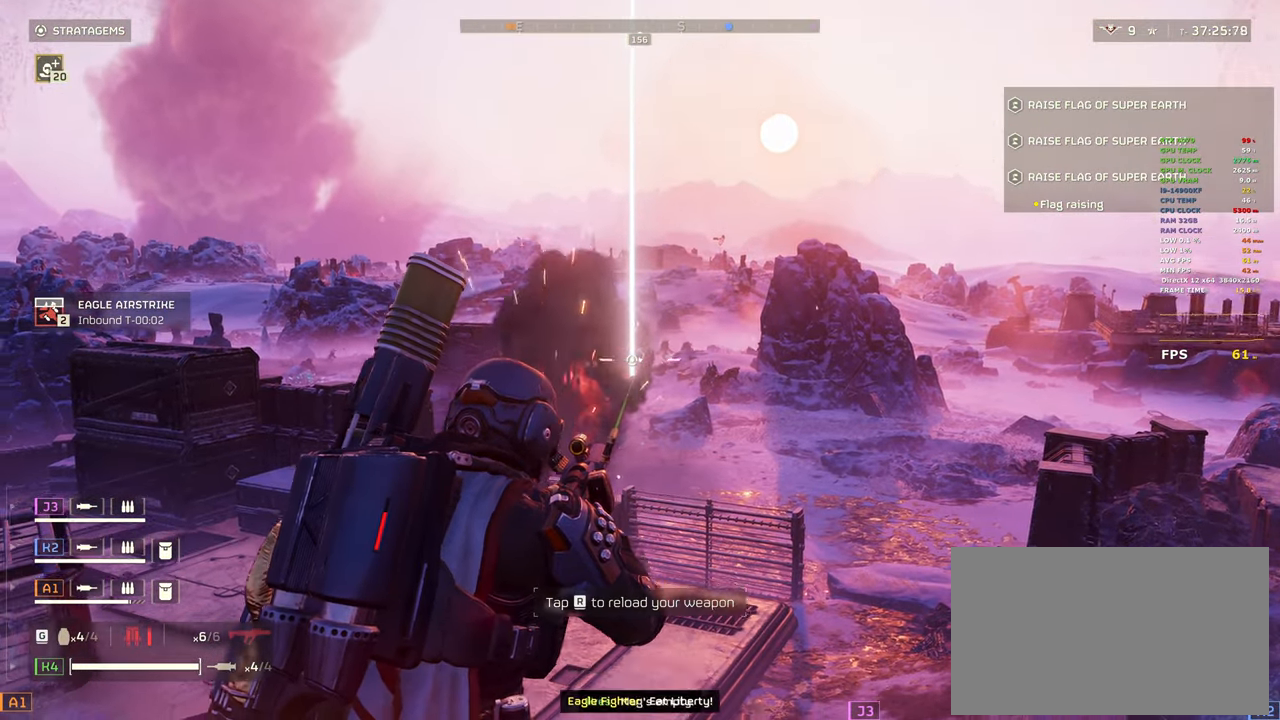
{"keys": ["a", "s"], "mouse": ["right"], "events": [[100, "r", "down"], [200, "r", "up"], [383, "a", "down"]]}
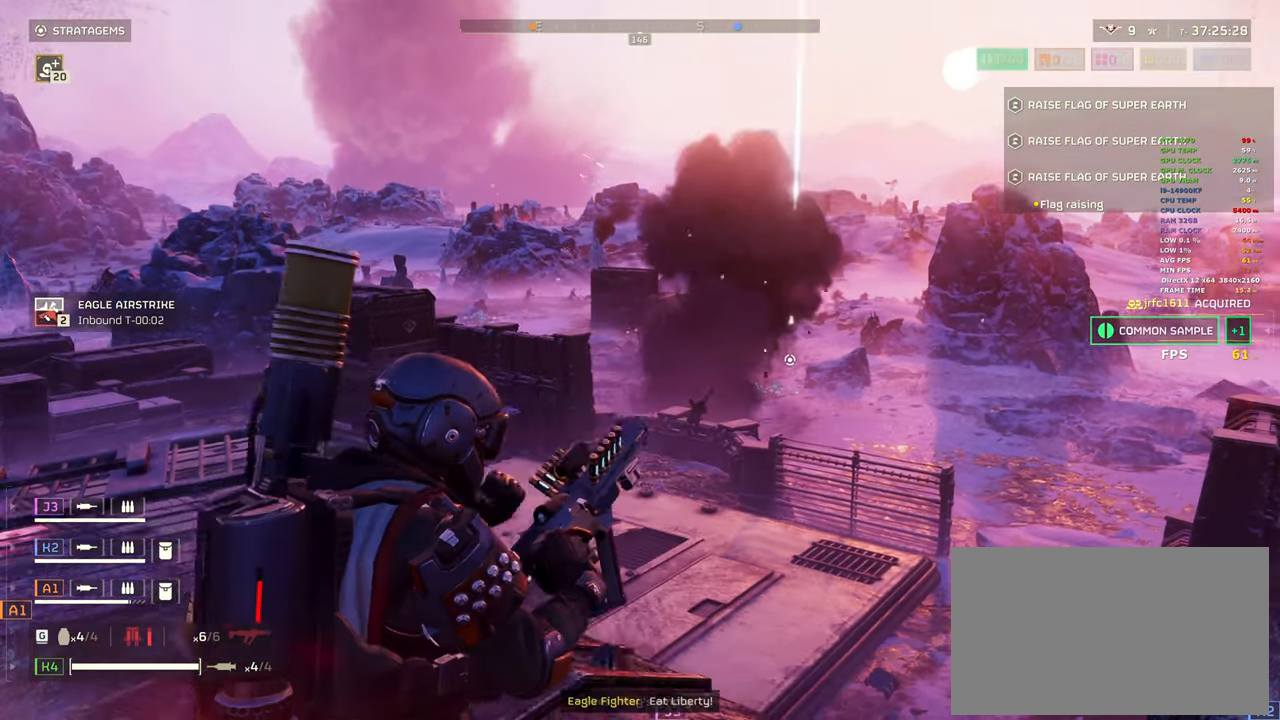
{"keys": ["d"], "mouse": ["right"], "events": [[350, "d", "down"], [350, "s", "up"], [400, "a", "up"]]}
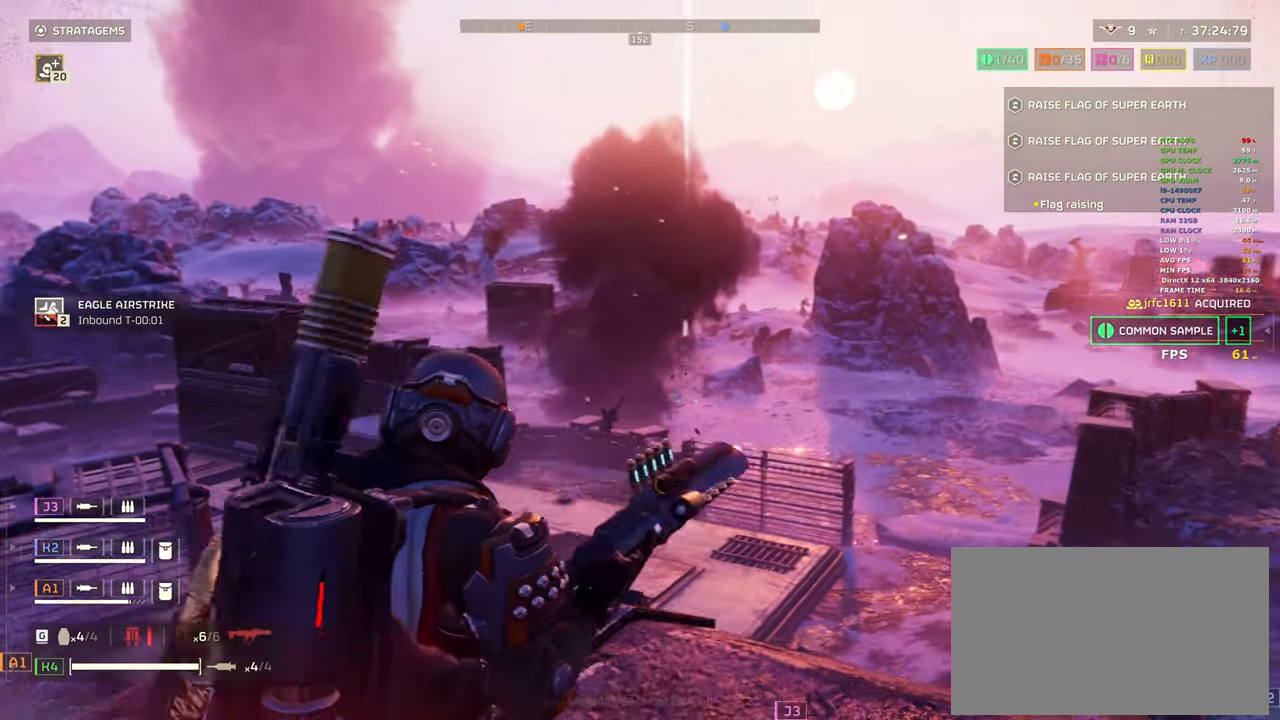
{"keys": ["a"], "mouse": ["right"], "events": [[467, "a", "down"], [500, "d", "up"]]}
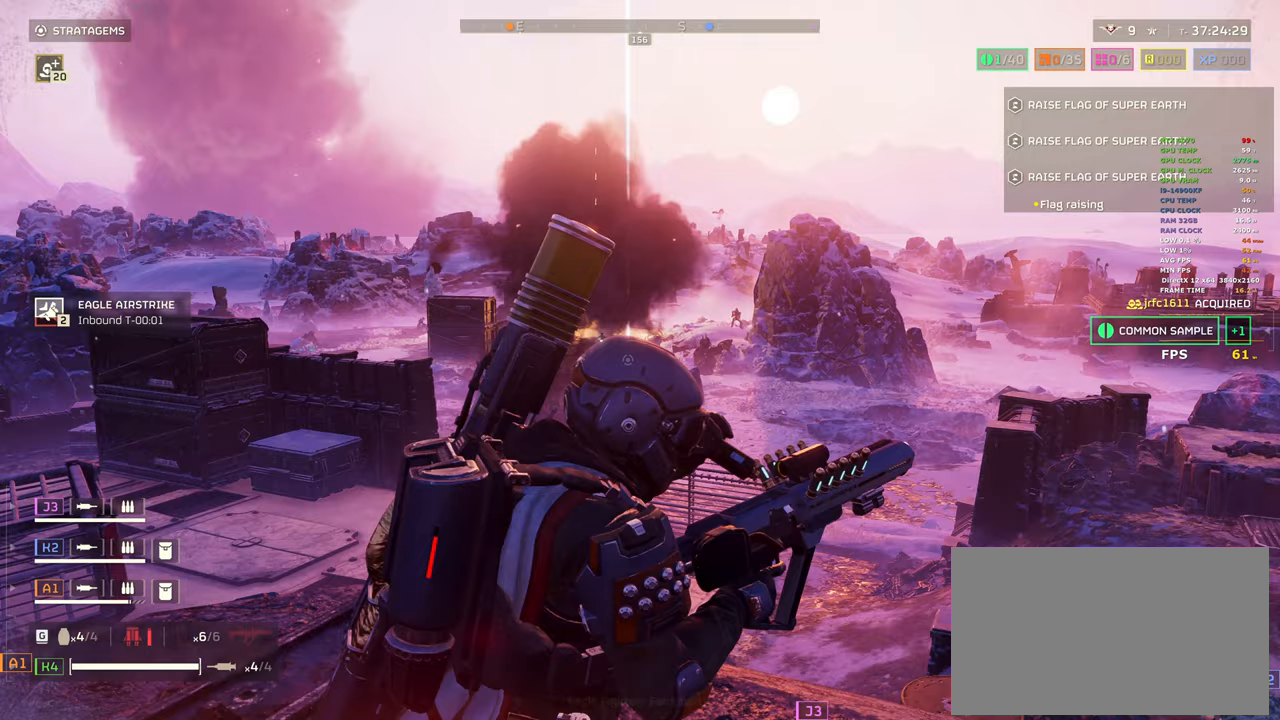
{"keys": ["a", "w"], "mouse": ["right"], "events": [[383, "w", "down"]]}
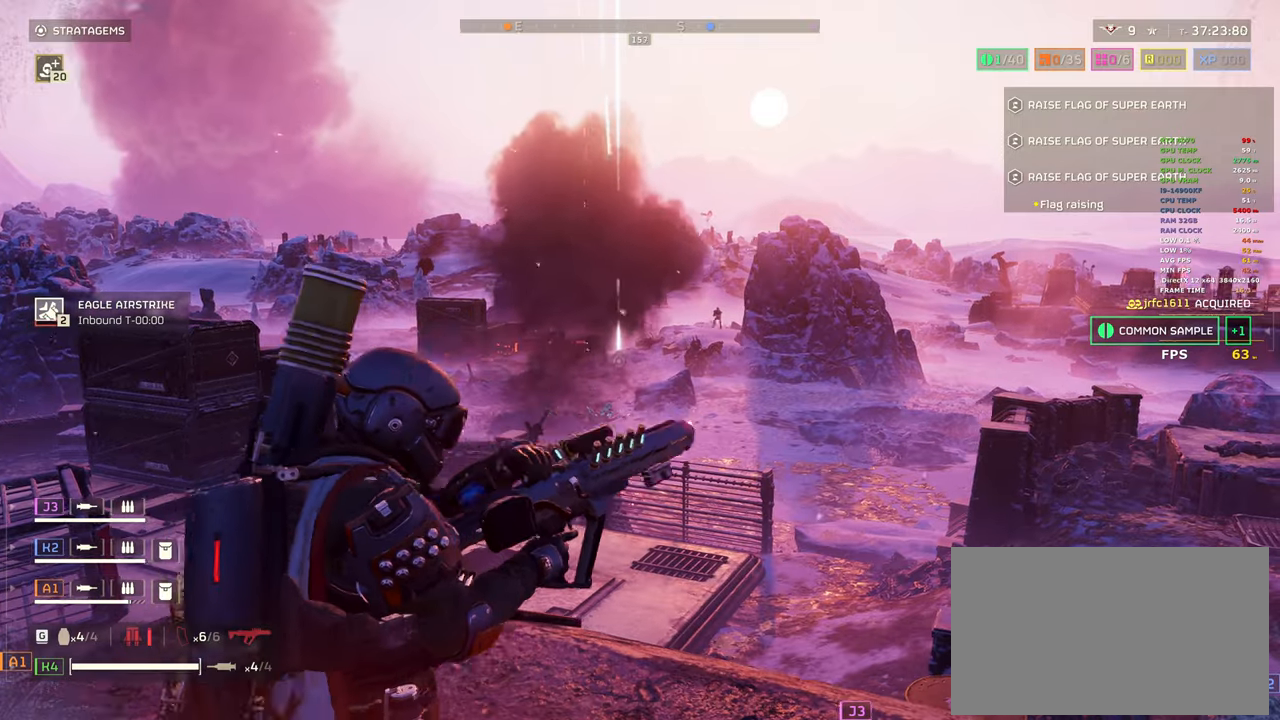
{"keys": ["d"], "mouse": ["right"], "events": [[250, "w", "up"], [300, "a", "up"], [350, "d", "down"]]}
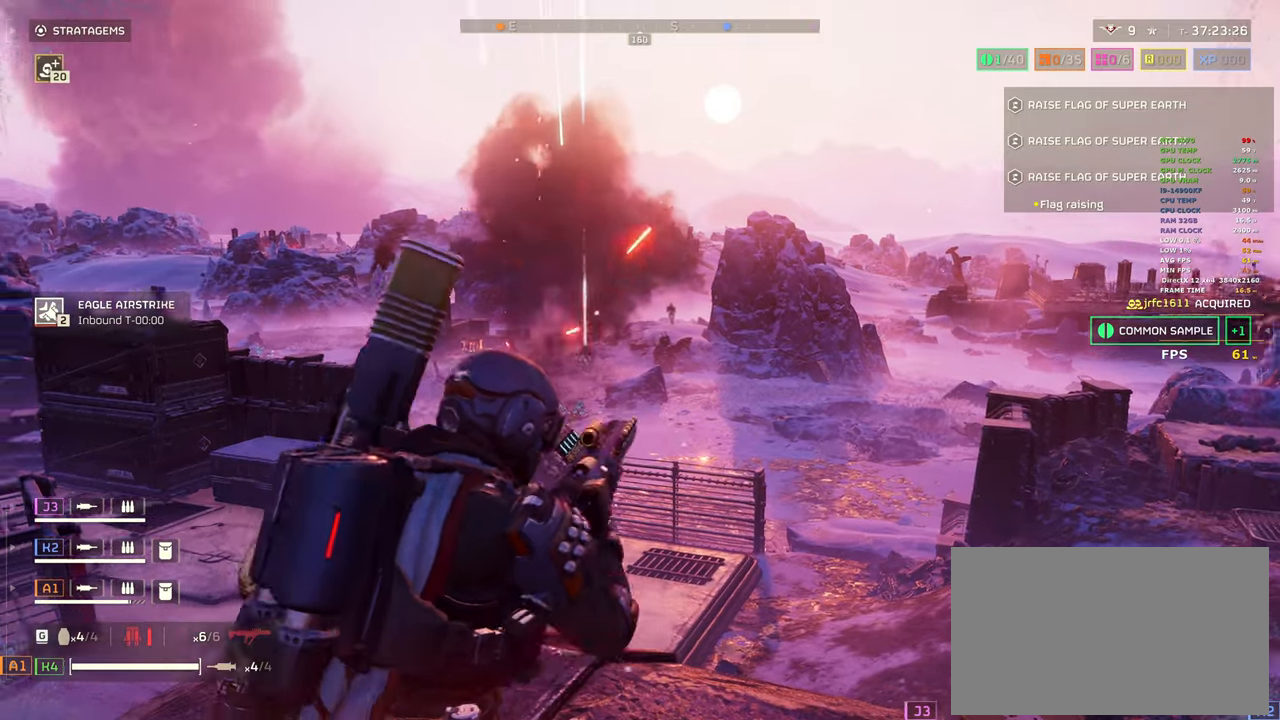
{"keys": ["a"], "mouse": ["right"], "events": [[183, "d", "up"], [367, "a", "down"], [367, "mouse_left", "down"], [450, "mouse_left", "up"]]}
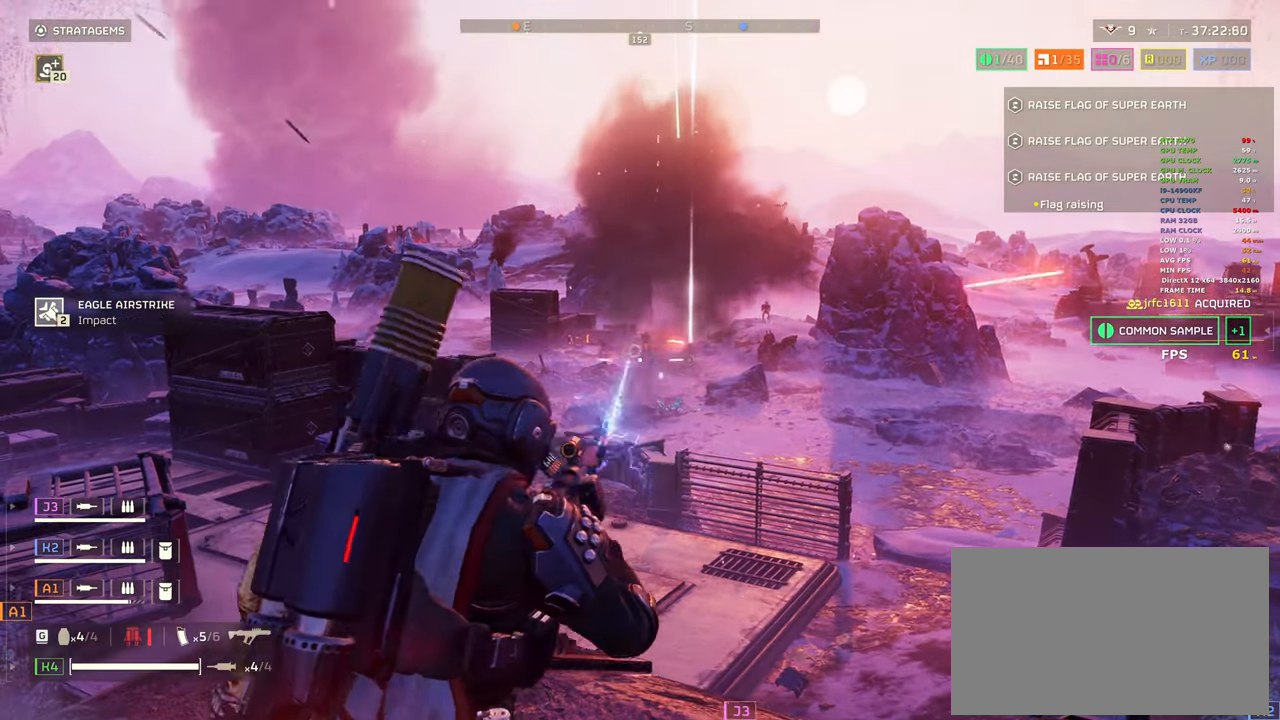
{"keys": [], "mouse": ["left", "right"], "events": [[150, "a", "up"], [333, "mouse_left", "down"]]}
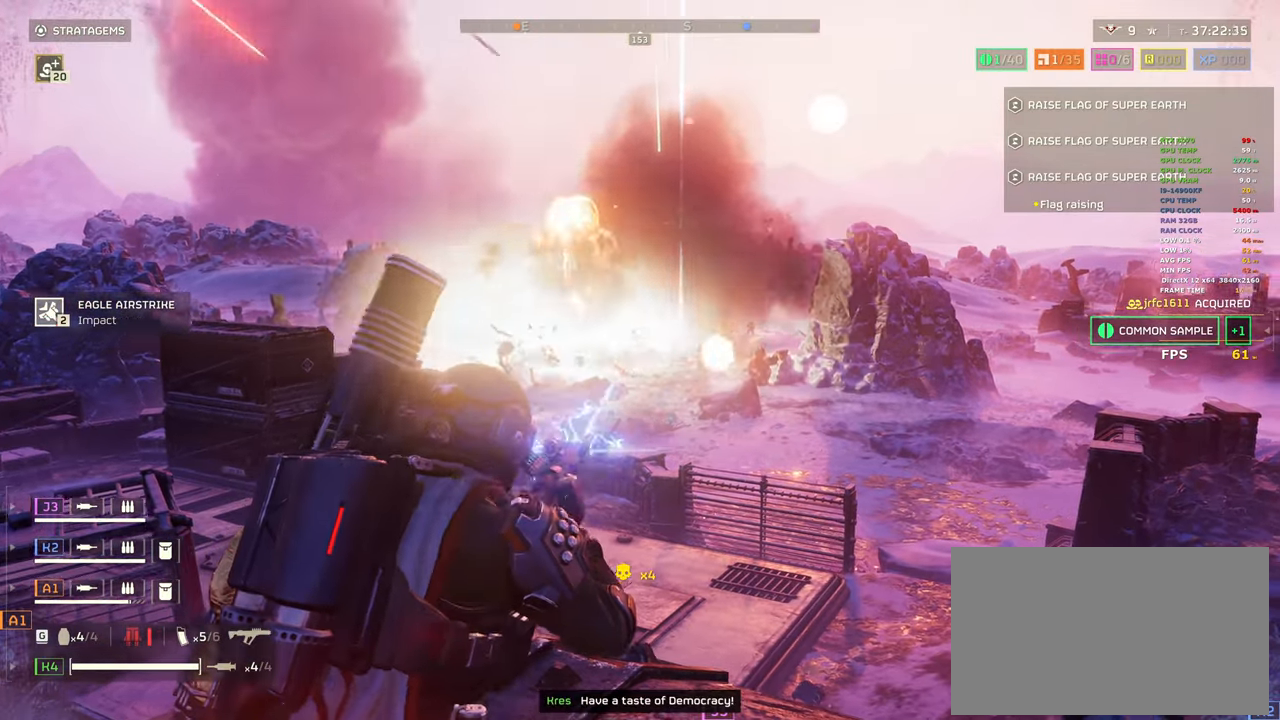
{"keys": ["d"], "mouse": ["right"], "events": [[17, "a", "down"], [17, "mouse_left", "up"], [167, "s", "down"], [250, "a", "up"], [400, "d", "down"], [450, "s", "up"]]}
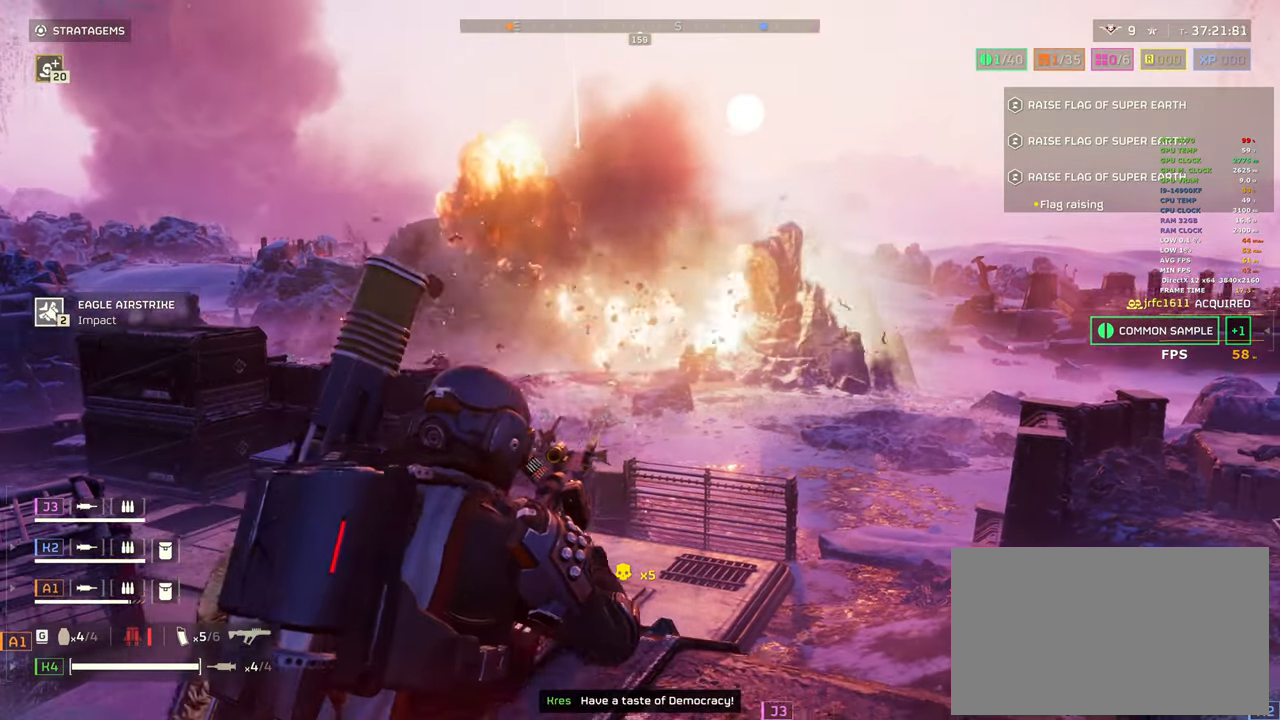
{"keys": ["a", "w"], "mouse": ["right"], "events": [[217, "w", "down"], [417, "d", "up"], [467, "a", "down"]]}
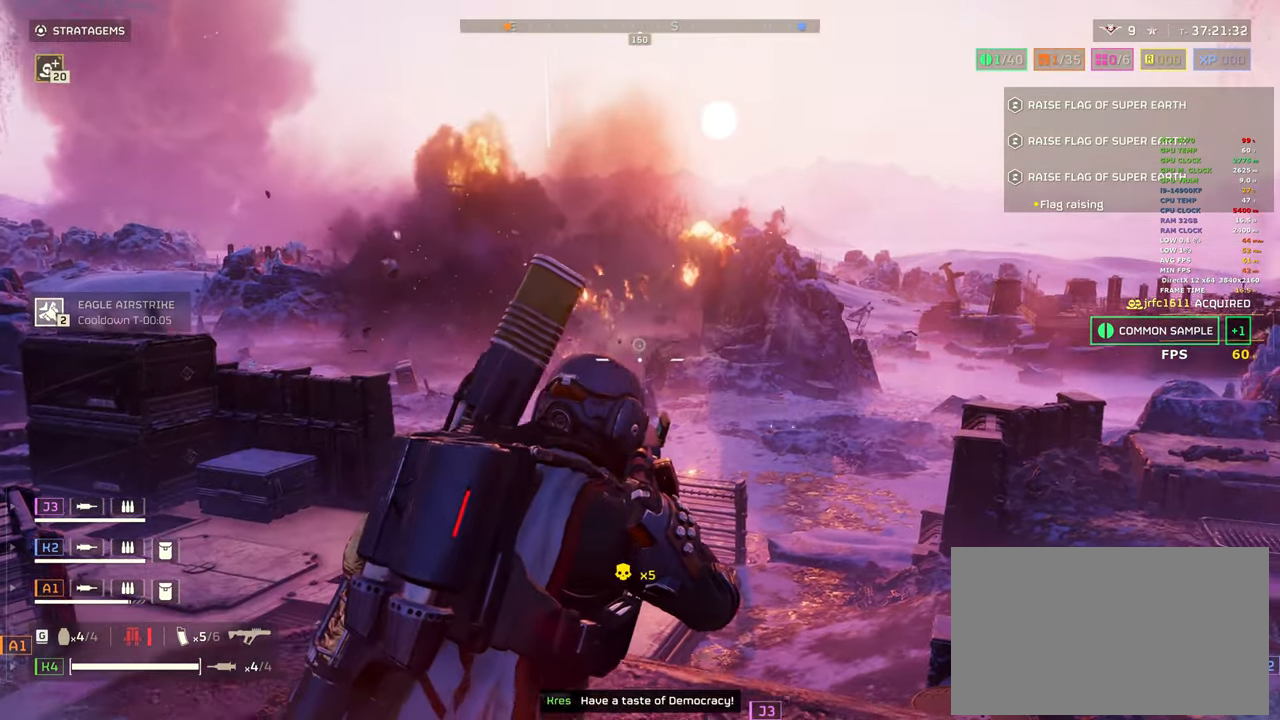
{"keys": [], "mouse": ["right"], "events": [[150, "w", "up"], [233, "a", "up"]]}
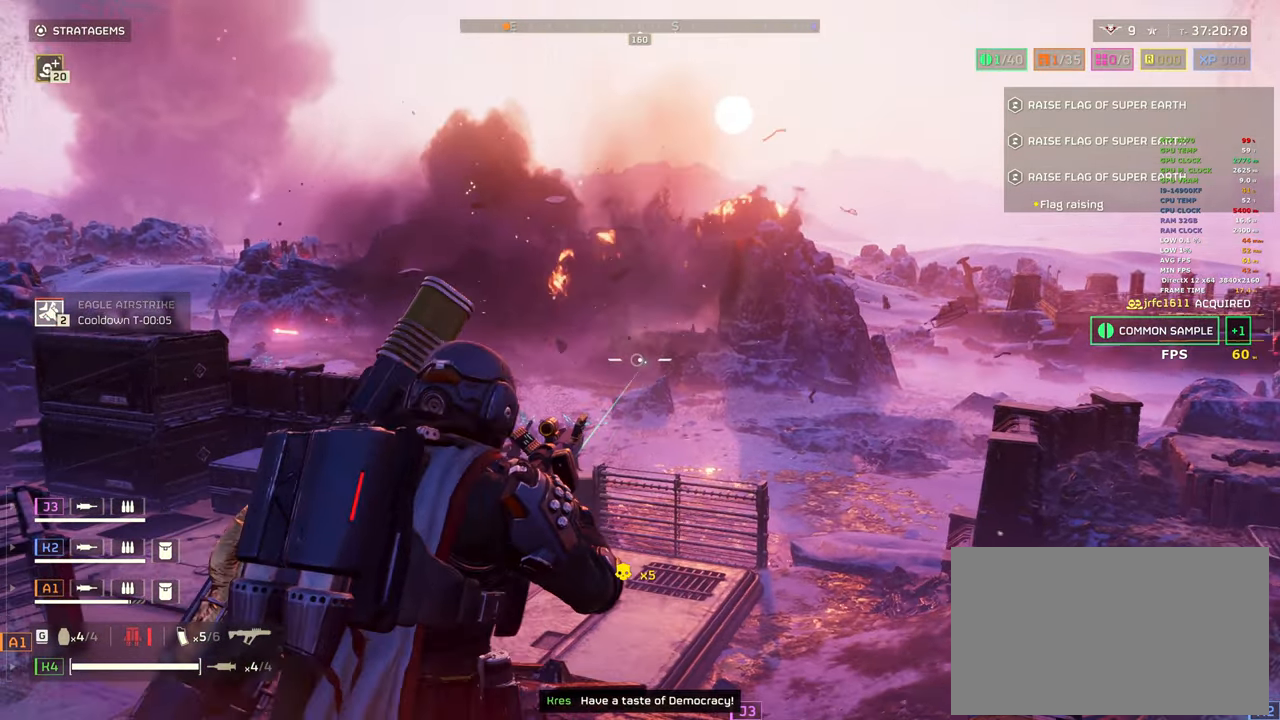
{"keys": ["d"], "mouse": ["right"], "events": [[67, "a", "down"], [350, "a", "up"], [350, "d", "down"]]}
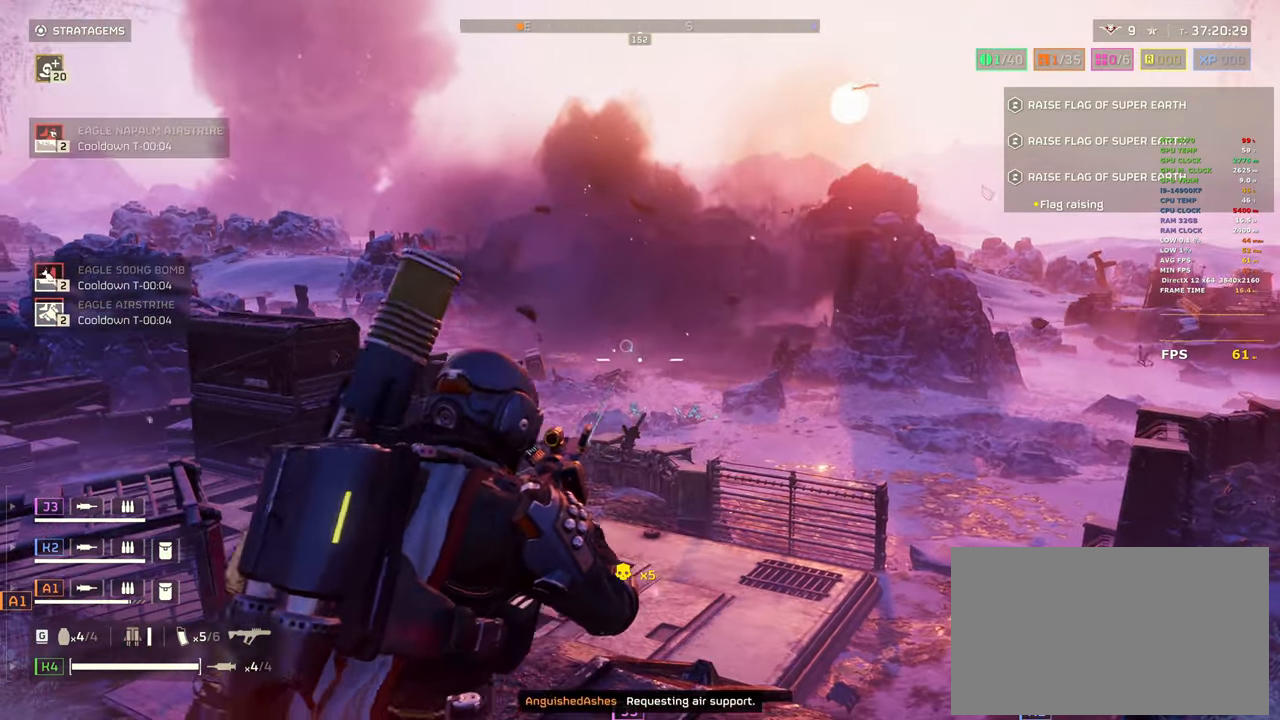
{"keys": ["s"], "mouse": ["right"], "events": [[183, "s", "down"], [383, "d", "up"]]}
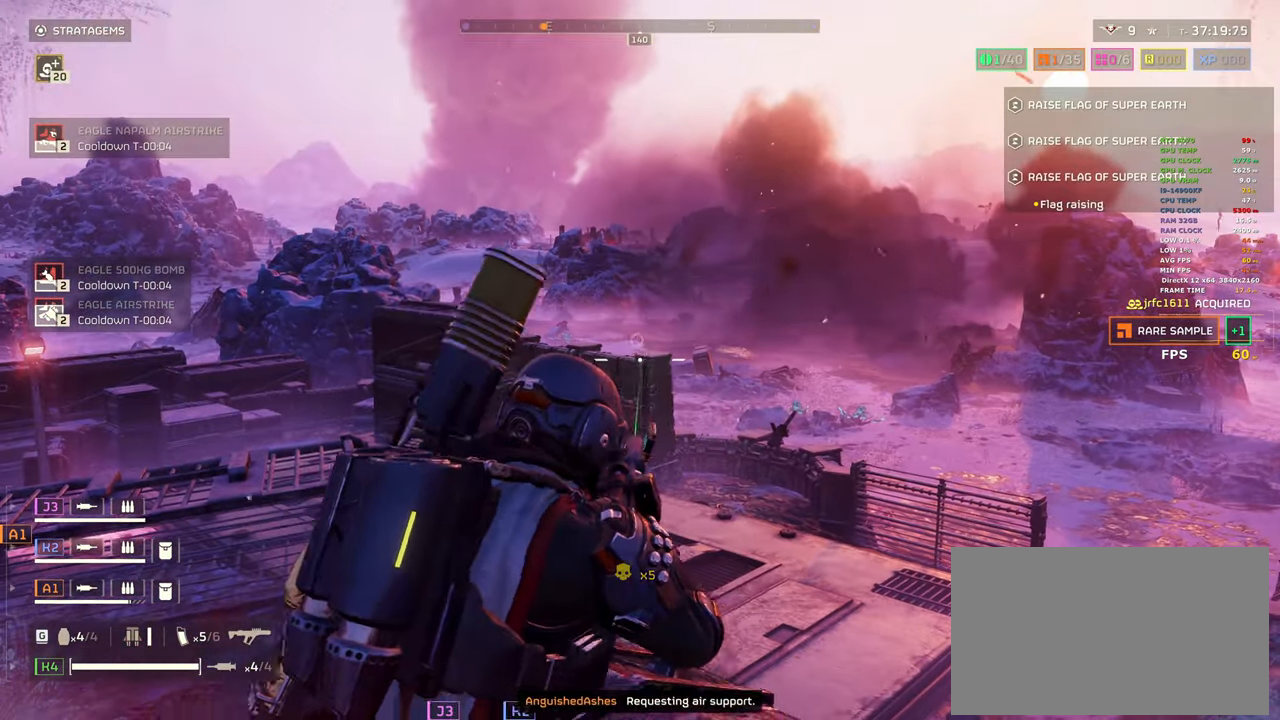
{"keys": [], "mouse": ["right"], "events": [[200, "a", "down"], [250, "s", "up"], [383, "a", "up"]]}
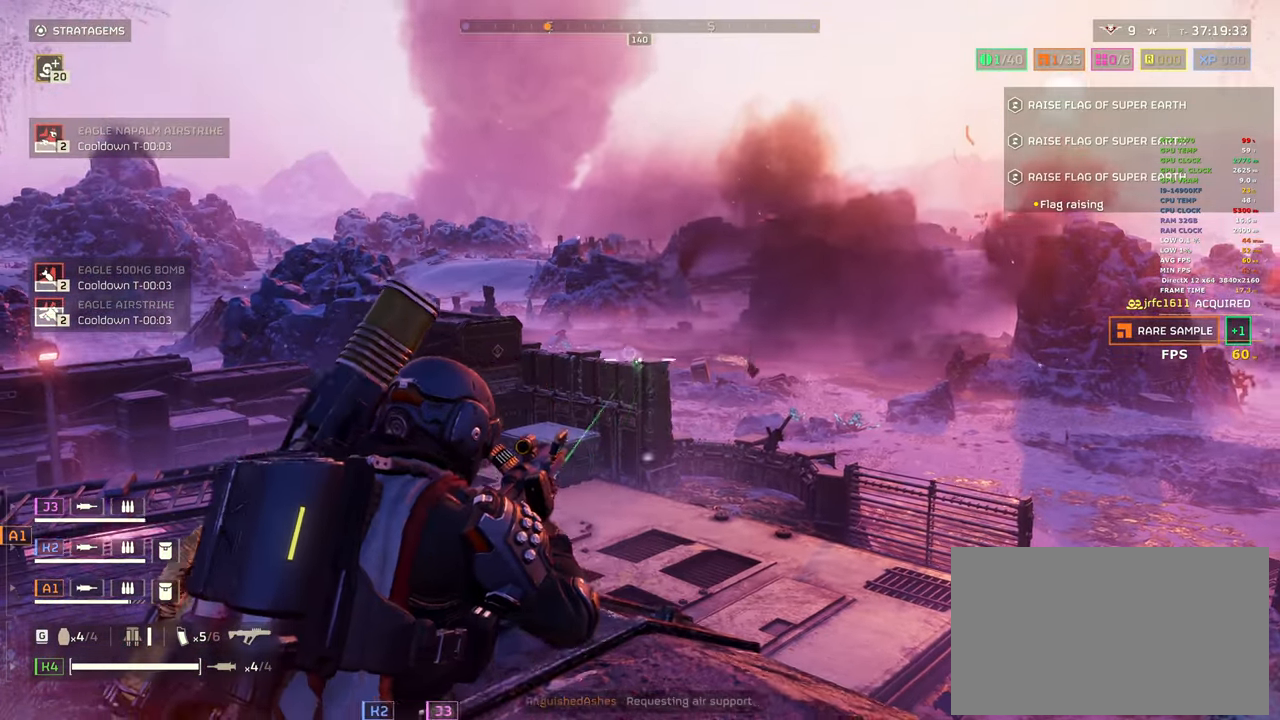
{"keys": [], "mouse": ["right"], "events": [[400, "mouse_left", "down"], [483, "mouse_left", "up"]]}
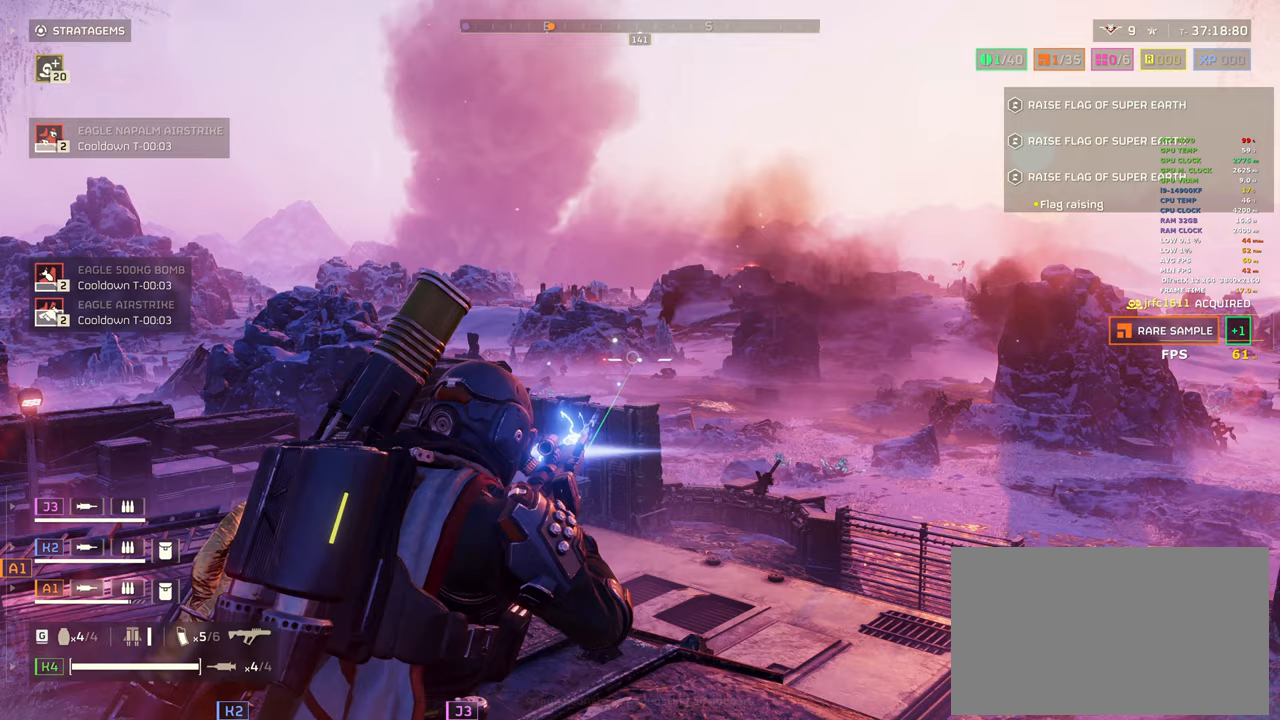
{"keys": [], "mouse": ["left", "right"], "events": [[417, "mouse_left", "down"]]}
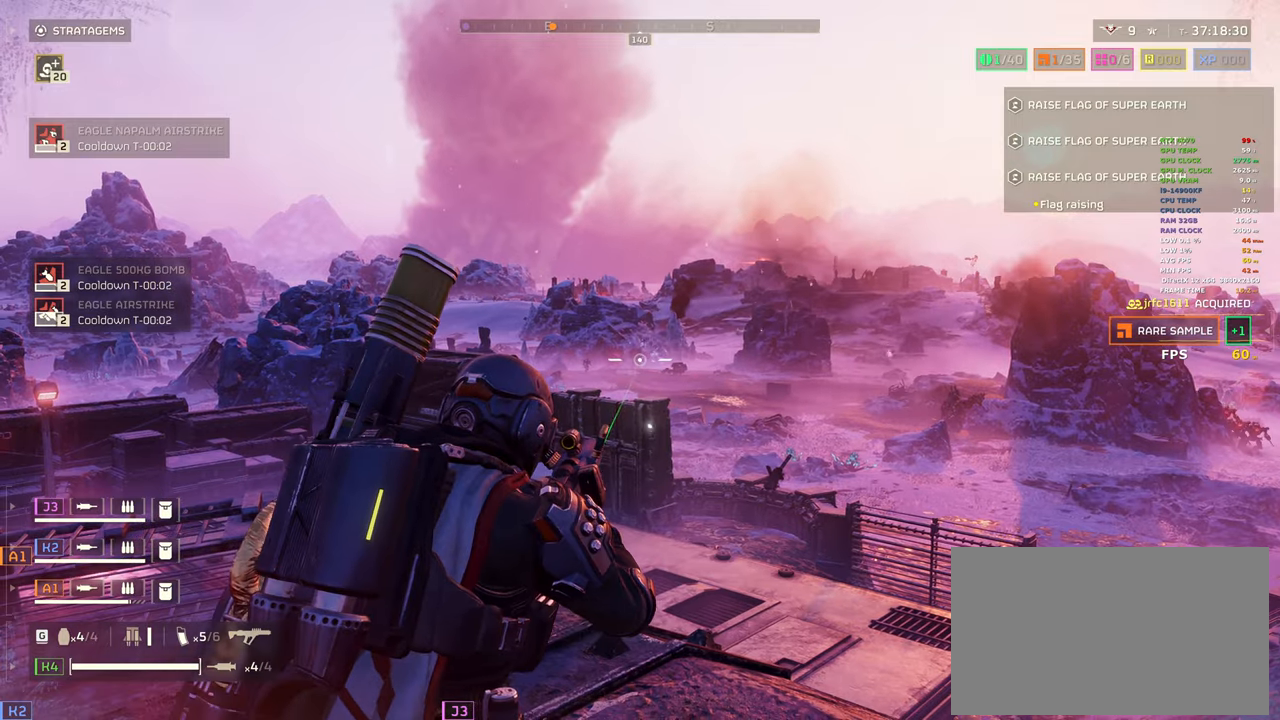
{"keys": [], "mouse": ["left", "right"], "events": [[50, "mouse_left", "up"], [200, "mouse_left", "down"], [283, "mouse_left", "up"], [383, "mouse_left", "down"]]}
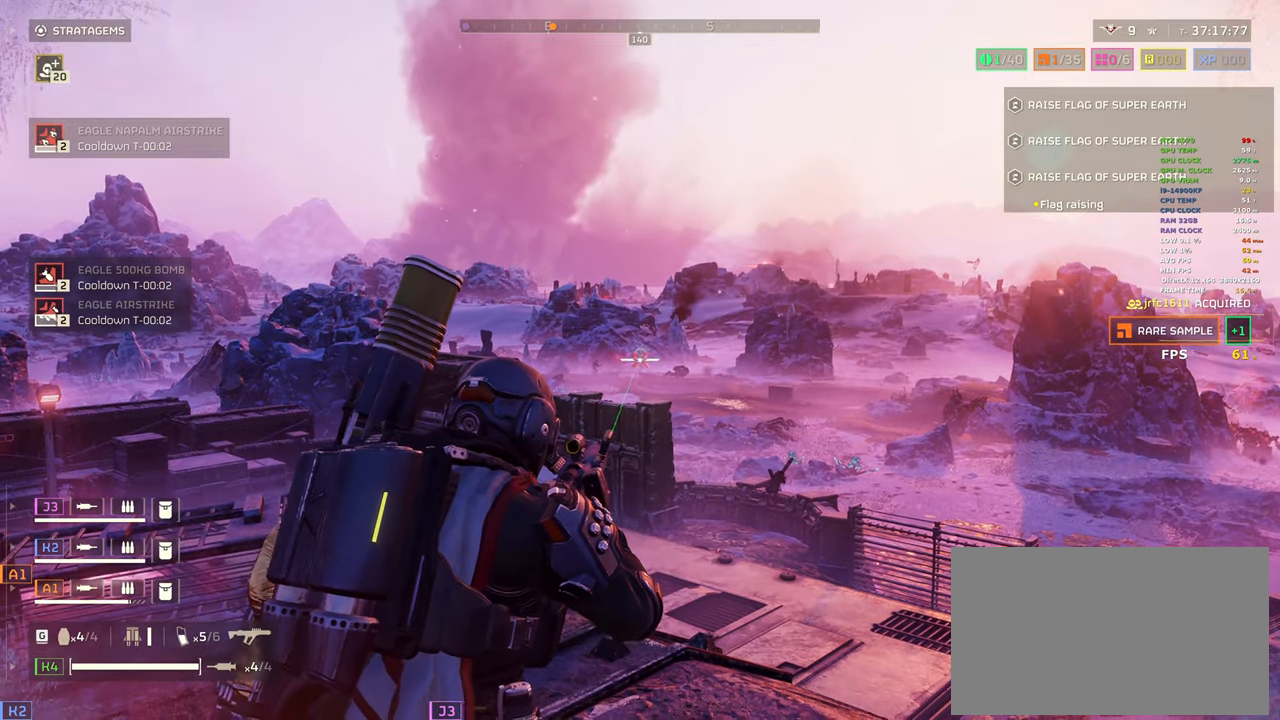
{"keys": ["d"], "mouse": ["right"], "events": [[17, "mouse_left", "up"], [67, "mouse_left", "down"], [200, "mouse_left", "up"], [300, "mouse_left", "down"], [400, "d", "down"], [400, "mouse_left", "up"]]}
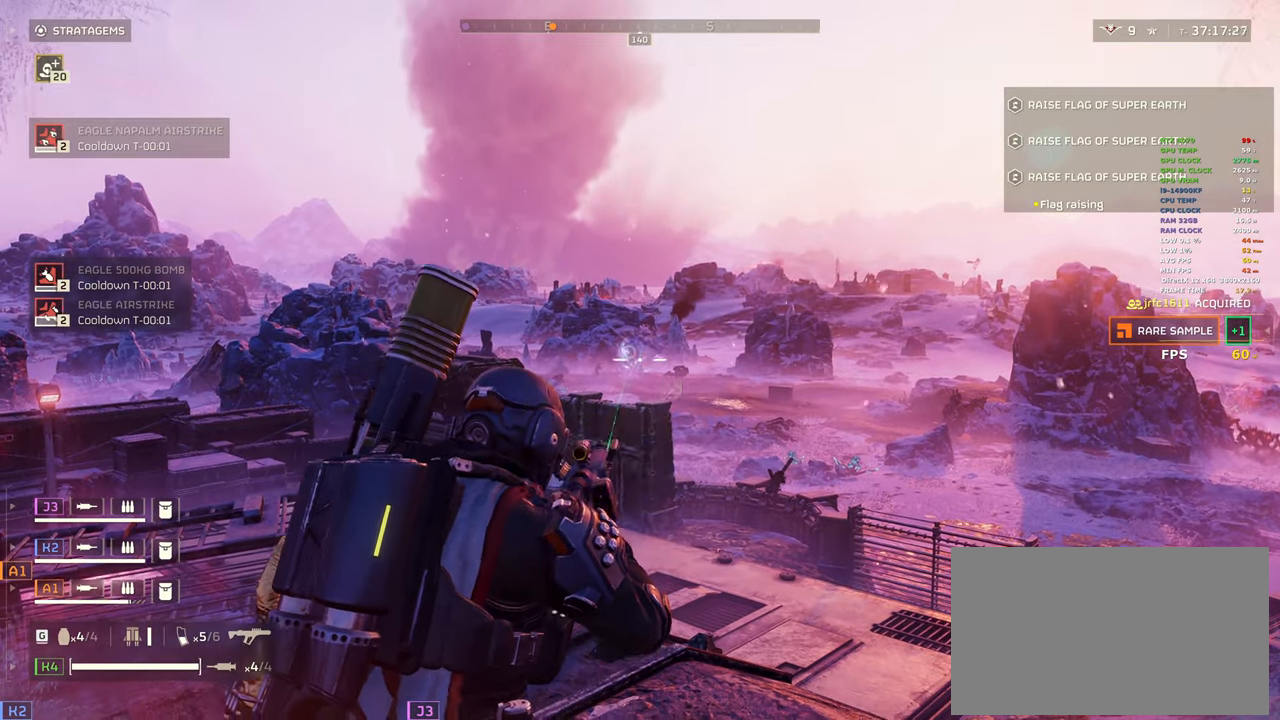
{"keys": [], "mouse": ["left", "right"], "events": [[83, "d", "up"], [500, "mouse_left", "down"]]}
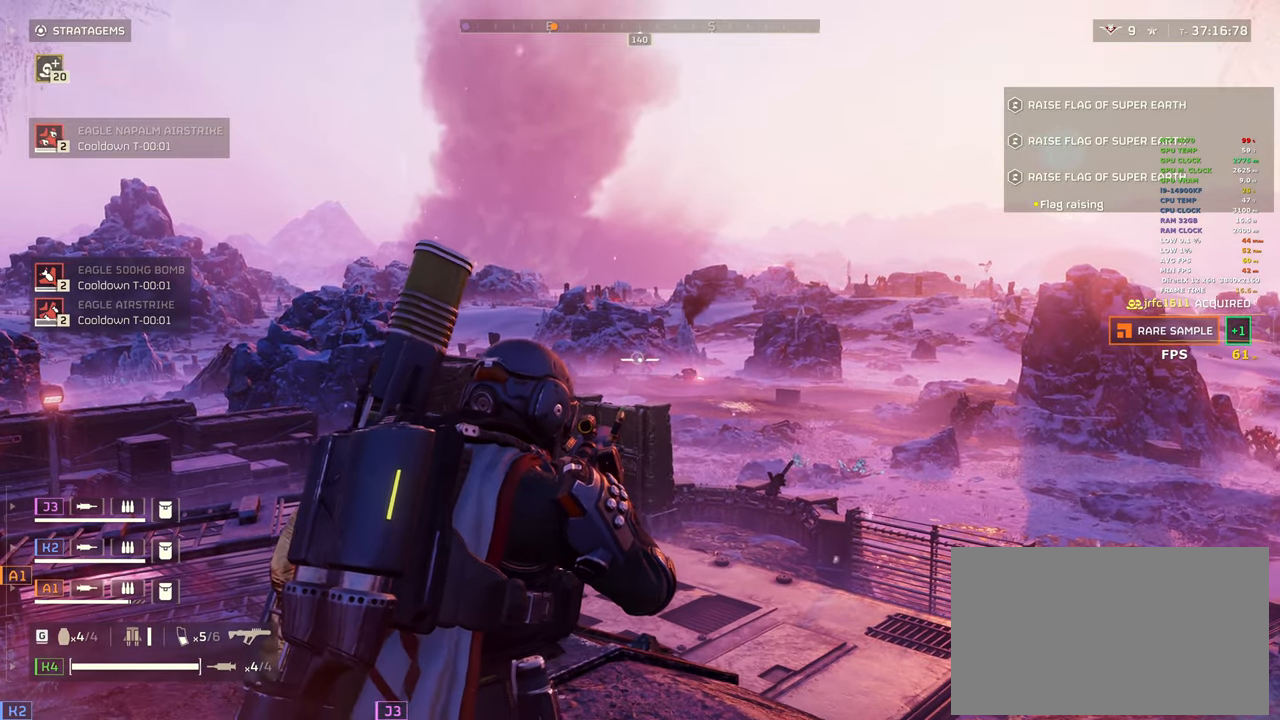
{"keys": [], "mouse": ["left", "right"], "events": [[150, "mouse_left", "up"], [383, "mouse_left", "down"]]}